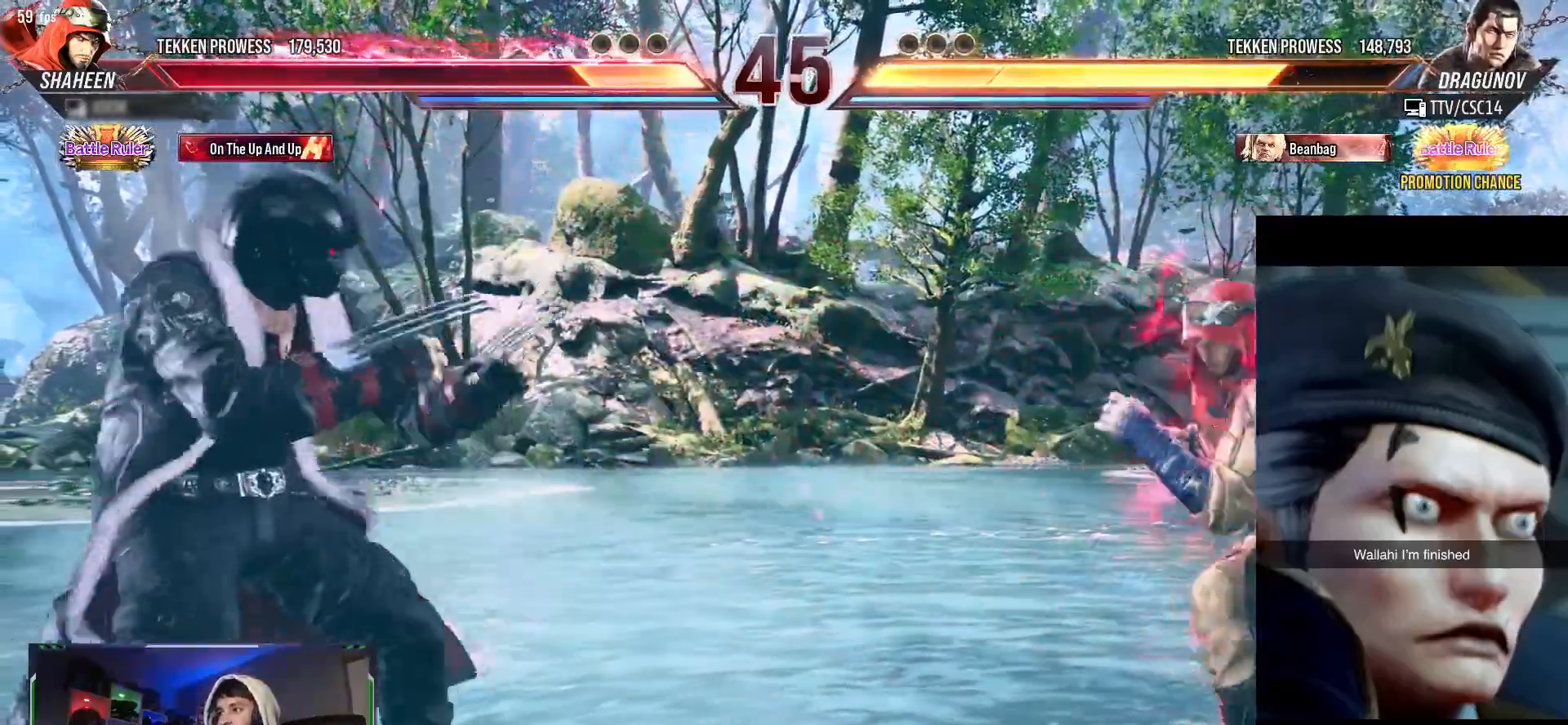
Gameplay with a controller (PlayStation layout); each line is a JSON object with the inputs held at the frame after it. "events" lists button and stick changes between this image and that frame as [ms after this image, input, new state], when the widget could be followed in between. Not read: left_stick right_stick.
{"buttons": ["DPAD_DOWN"], "events": [[83, "DPAD_DOWN", "down"], [83, "DPAD_RIGHT", "up"], [117, "DPAD_LEFT", "down"], [133, "DPAD_DOWN", "up"], [133, "DPAD_RIGHT", "down"], [183, "DPAD_LEFT", "up"], [217, "DPAD_LEFT", "down"], [317, "DPAD_LEFT", "up"], [483, "DPAD_DOWN", "down"], [483, "DPAD_RIGHT", "up"]]}
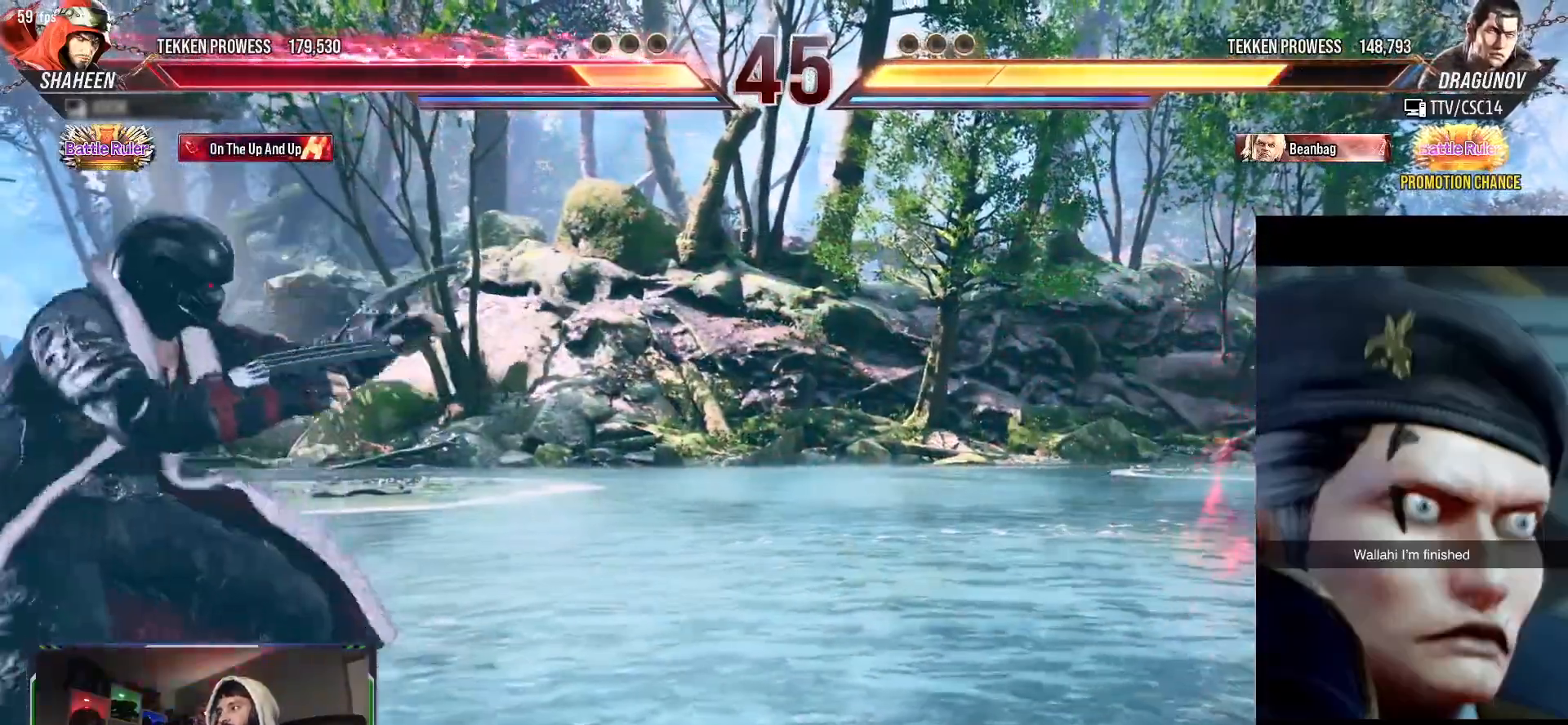
{"buttons": [], "events": [[67, "DPAD_DOWN", "up"], [250, "DPAD_RIGHT", "down"], [317, "DPAD_RIGHT", "up"], [367, "DPAD_RIGHT", "down"], [450, "DPAD_RIGHT", "up"]]}
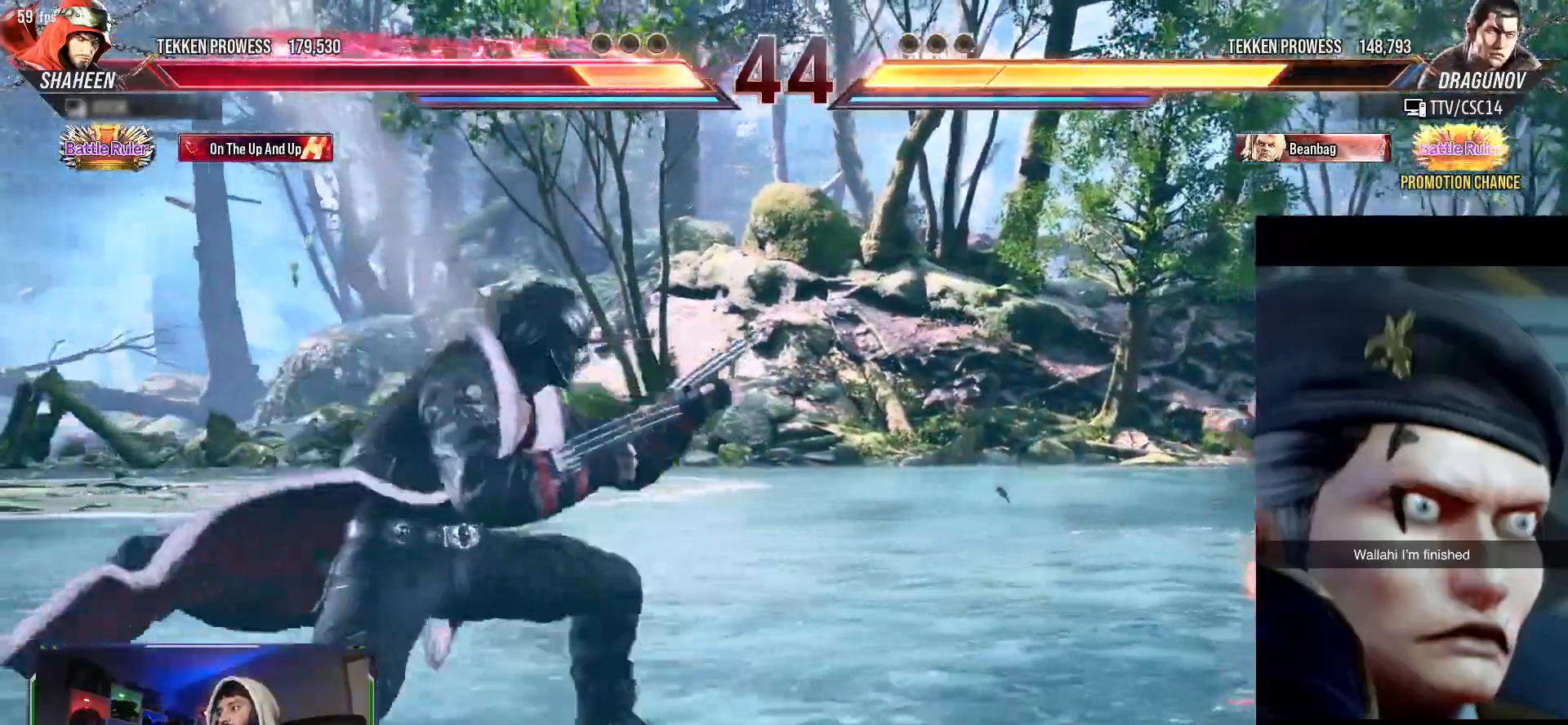
{"buttons": ["DPAD_DOWN"], "events": [[183, "DPAD_LEFT", "down"], [183, "DPAD_RIGHT", "down"], [267, "DPAD_LEFT", "up"], [333, "DPAD_LEFT", "down"], [367, "DPAD_RIGHT", "up"], [417, "DPAD_LEFT", "up"], [467, "DPAD_DOWN", "down"]]}
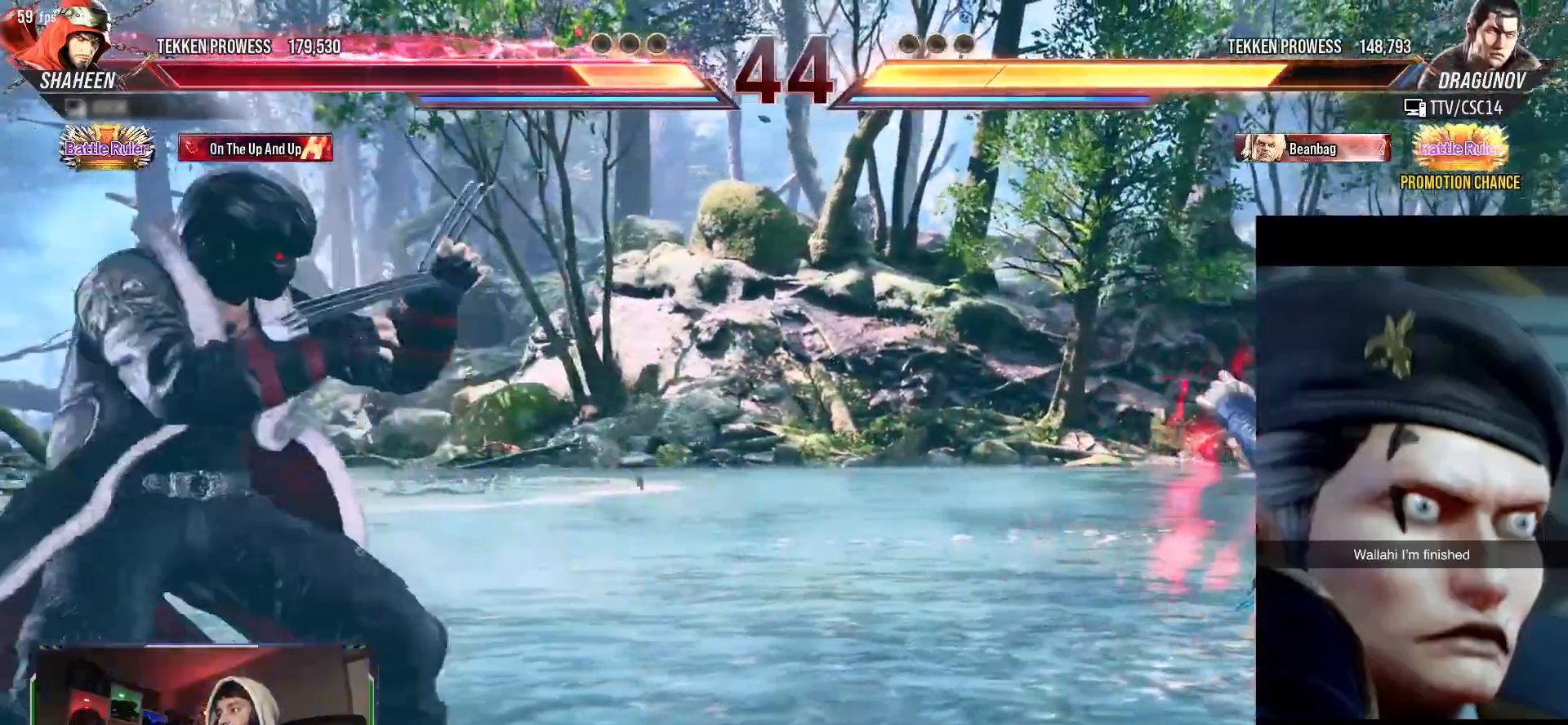
{"buttons": [], "events": [[17, "DPAD_LEFT", "down"], [33, "DPAD_DOWN", "up"], [200, "DPAD_LEFT", "up"], [333, "DPAD_DOWN", "down"], [400, "DPAD_DOWN", "up"]]}